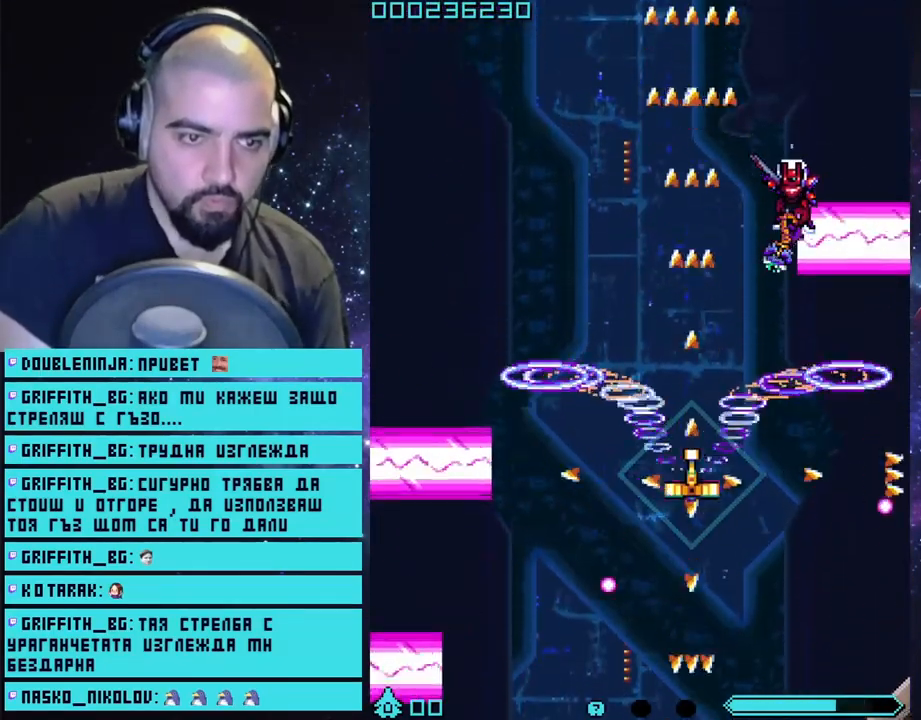
Gameplay with a controller (PlayStation layout); each line is a JSON object with the inputs held at the frame after it. "events" lists button and stick changes between this image and that frame as [ms after this image, input, new state], when the widget could be followed in between.
{"buttons": ["CROSS"], "left_stick": "left", "right_stick": "center", "events": [[133, "left_stick", "up-left"], [450, "left_stick", "left"]]}
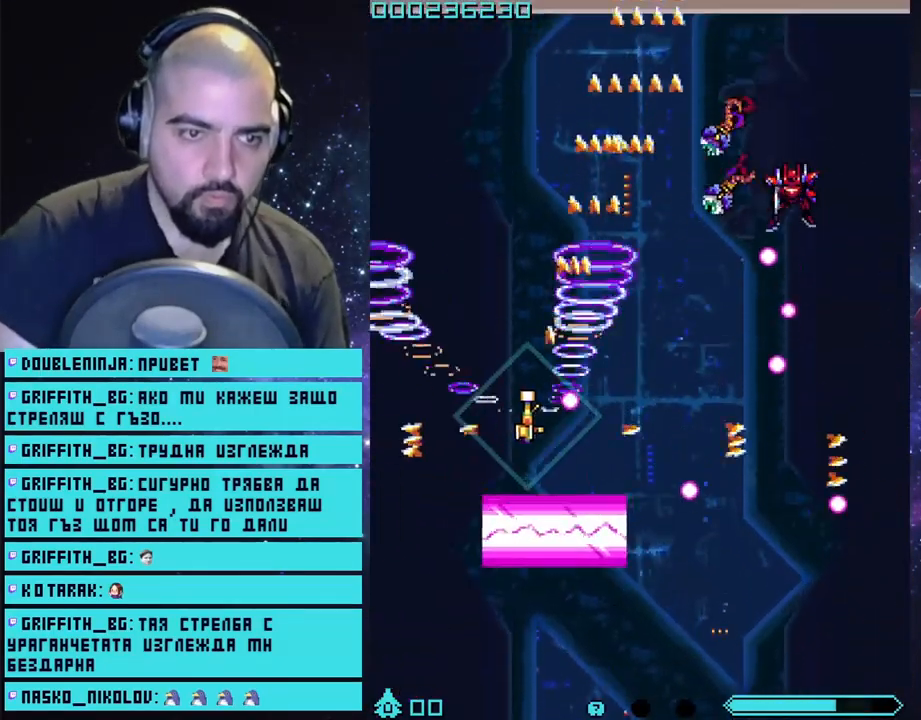
{"buttons": ["CROSS"], "left_stick": "down-right", "right_stick": "center", "events": [[250, "left_stick", "up"], [367, "left_stick", "right"], [467, "left_stick", "down-right"]]}
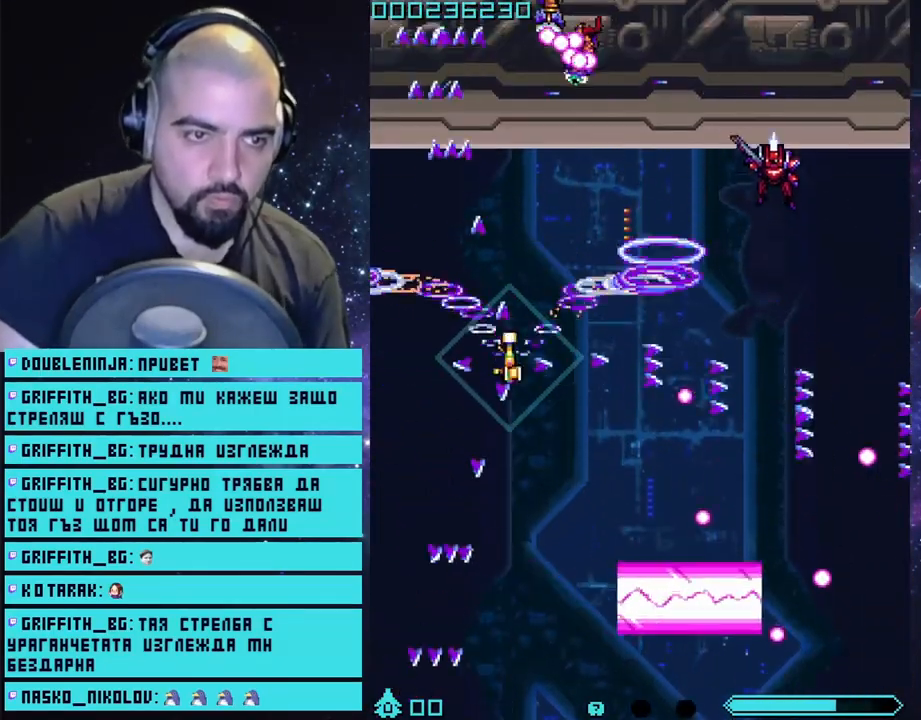
{"buttons": ["CROSS"], "left_stick": "down-right", "right_stick": "center", "events": [[100, "left_stick", "center"], [117, "CIRCLE", "down"], [267, "CIRCLE", "up"], [317, "left_stick", "down-right"]]}
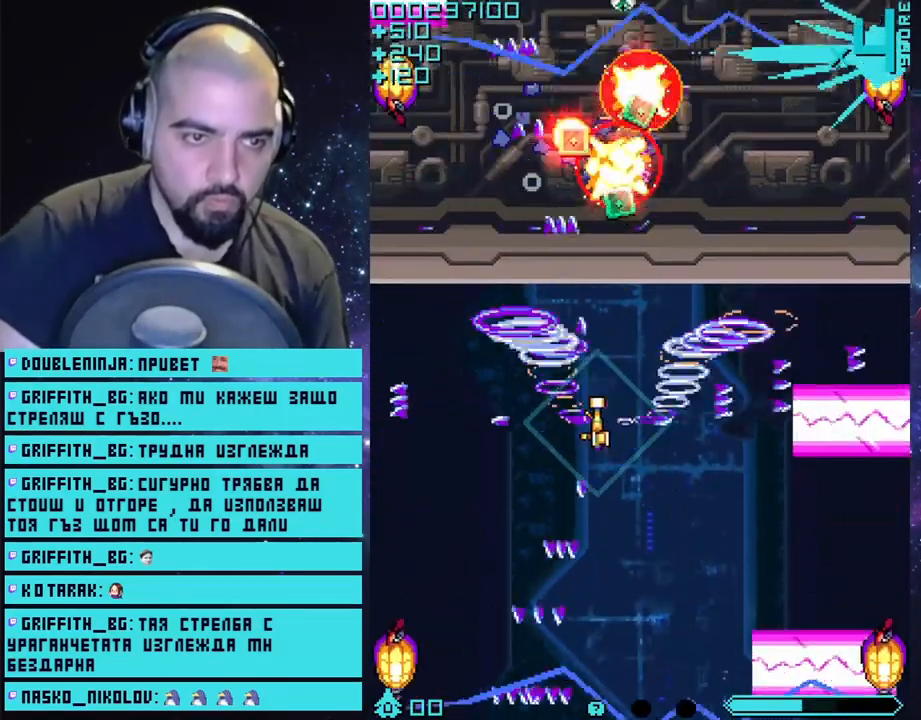
{"buttons": ["CROSS"], "left_stick": "up-right", "right_stick": "center", "events": [[150, "left_stick", "up-left"], [350, "left_stick", "up-right"]]}
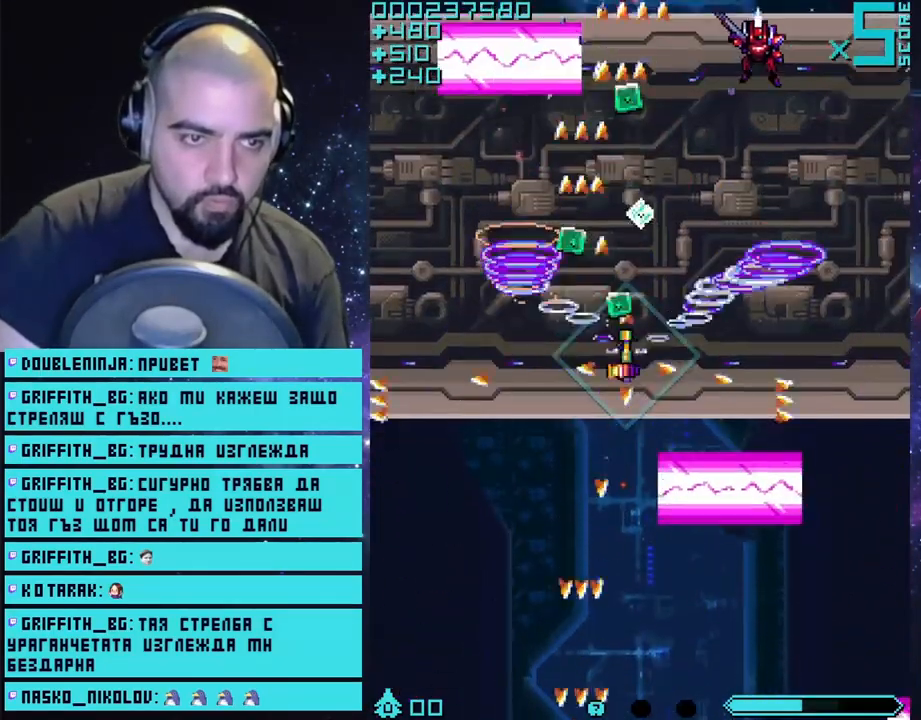
{"buttons": ["CROSS"], "left_stick": "right", "right_stick": "center", "events": [[17, "left_stick", "center"], [417, "left_stick", "right"]]}
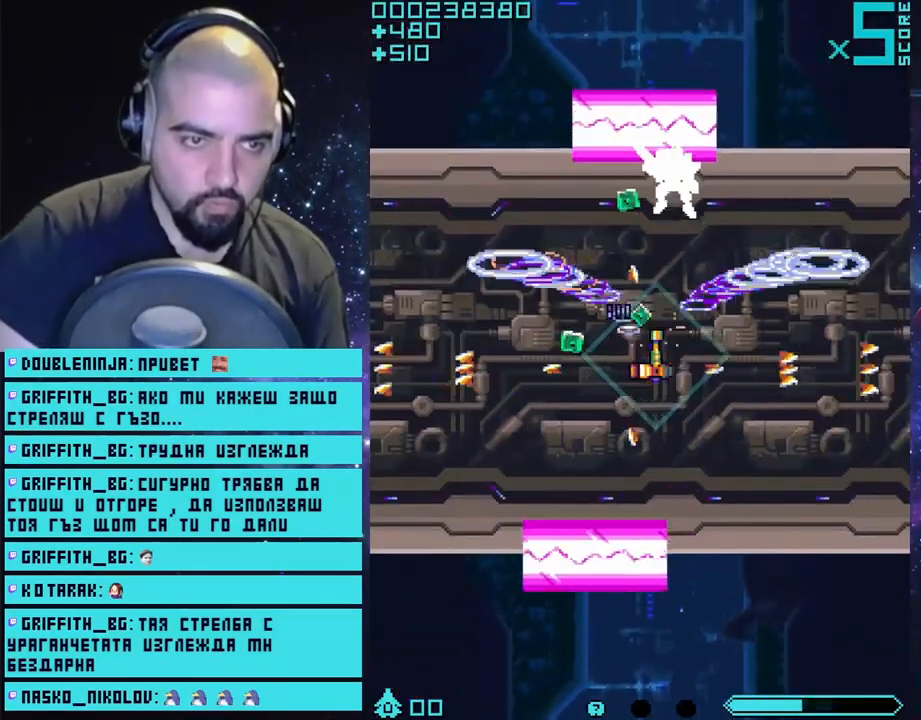
{"buttons": ["CROSS"], "left_stick": "center", "right_stick": "center", "events": [[117, "left_stick", "down-left"], [400, "left_stick", "center"]]}
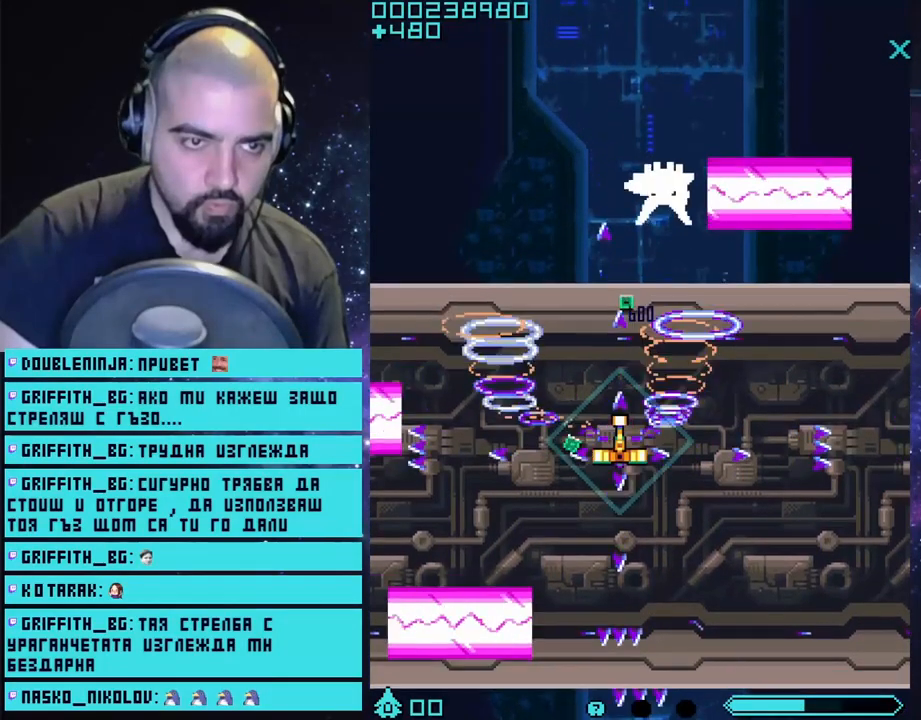
{"buttons": ["CROSS"], "left_stick": "up-left", "right_stick": "center", "events": [[33, "left_stick", "down"], [200, "left_stick", "center"], [383, "left_stick", "up-left"]]}
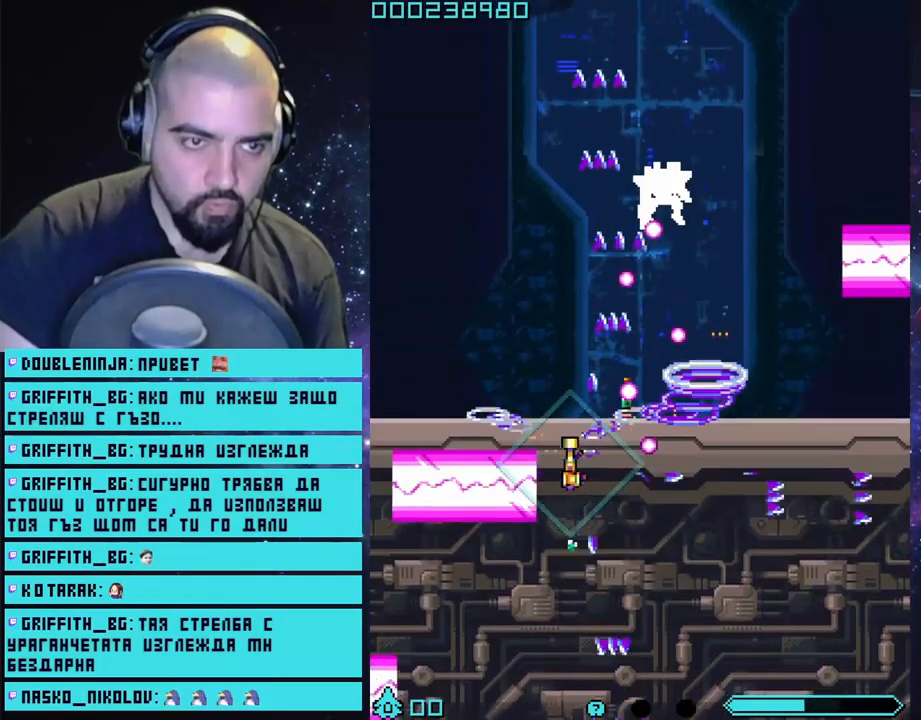
{"buttons": ["CROSS"], "left_stick": "up-right", "right_stick": "center", "events": [[67, "left_stick", "up"], [217, "left_stick", "left"], [450, "left_stick", "up-right"]]}
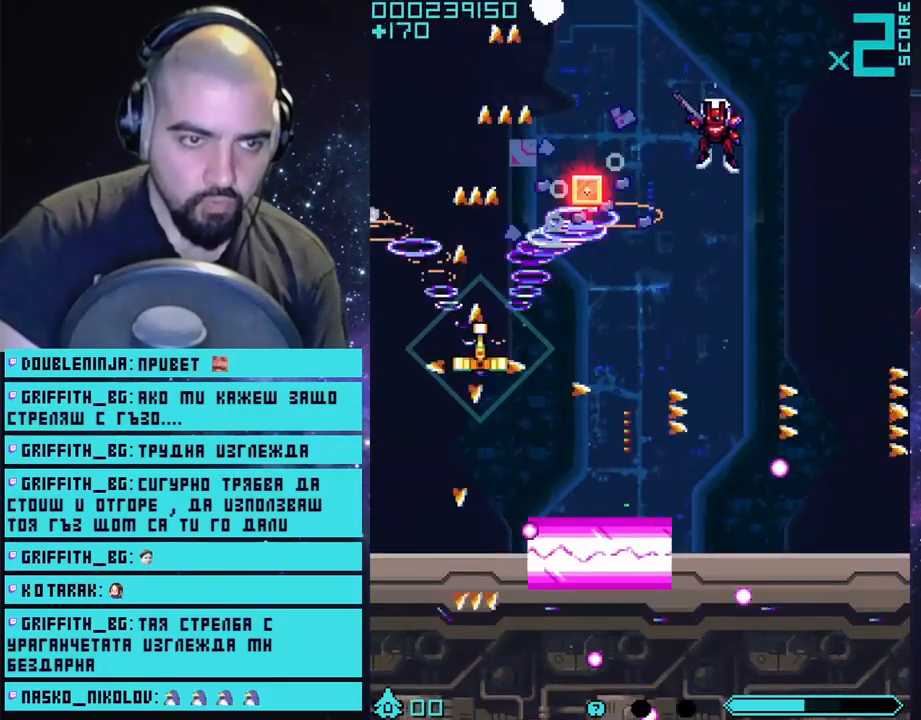
{"buttons": ["CROSS"], "left_stick": "up-right", "right_stick": "center", "events": [[50, "left_stick", "right"], [233, "left_stick", "down-right"], [417, "left_stick", "up-right"]]}
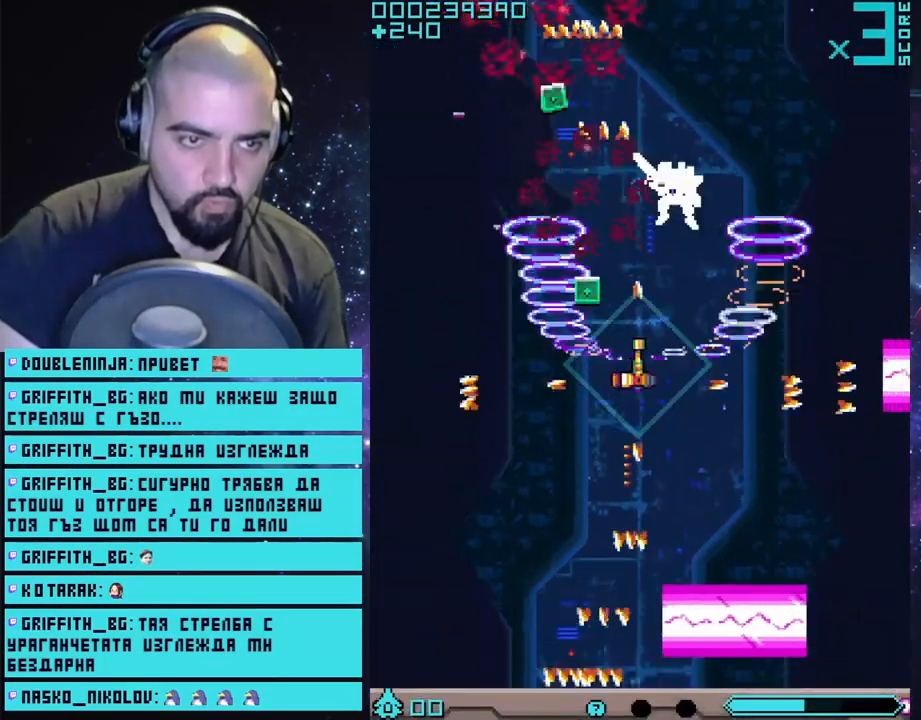
{"buttons": ["CROSS"], "left_stick": "up-left", "right_stick": "center", "events": [[200, "left_stick", "down-right"], [283, "left_stick", "down-left"], [400, "left_stick", "up-left"]]}
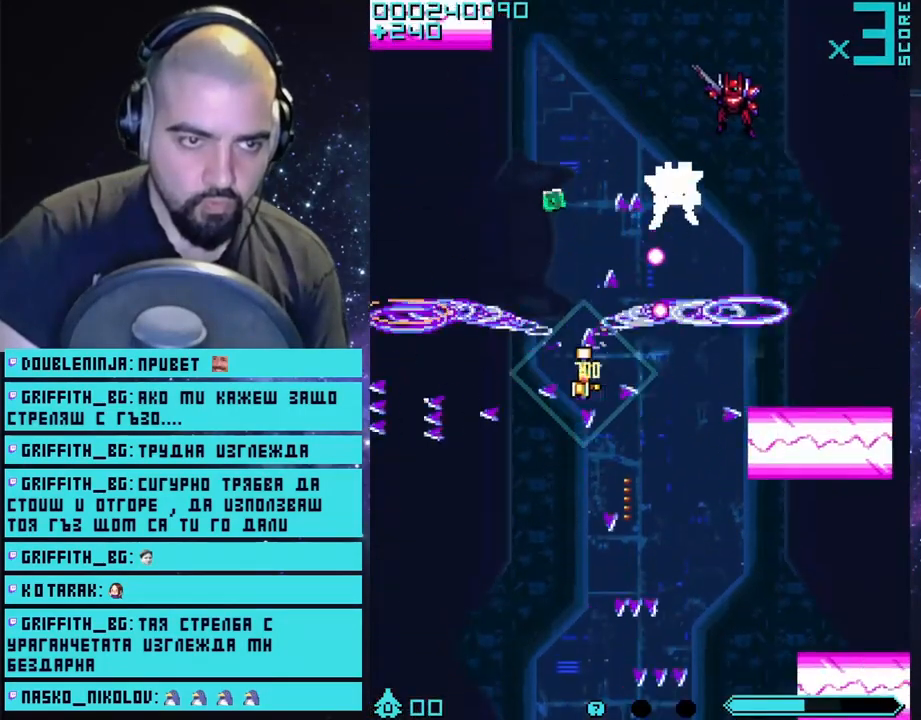
{"buttons": ["CROSS"], "left_stick": "right", "right_stick": "center", "events": [[133, "left_stick", "left"], [283, "left_stick", "up-right"], [483, "left_stick", "right"]]}
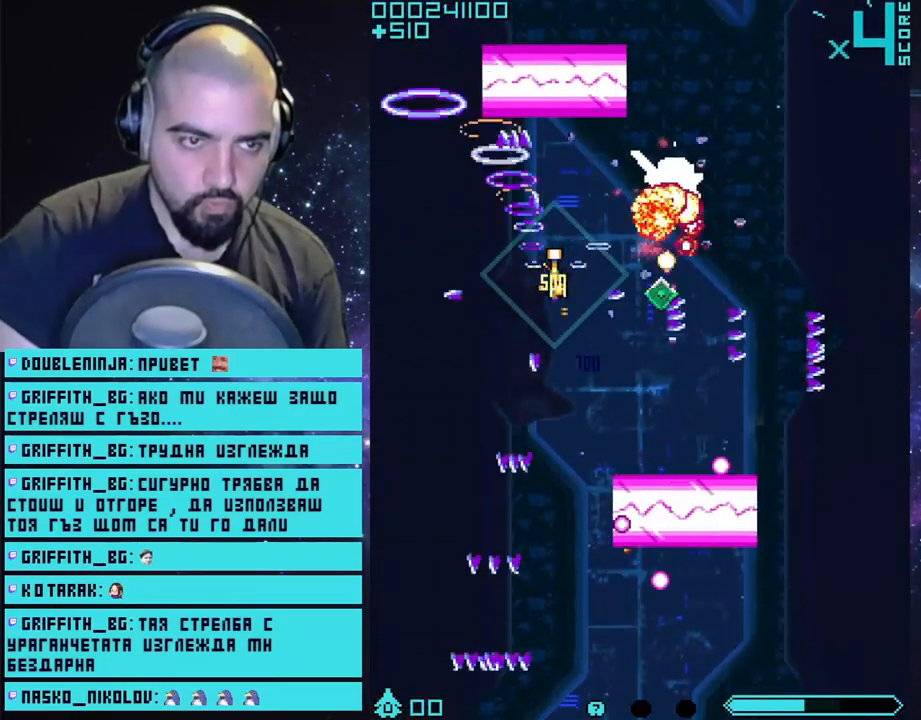
{"buttons": ["CROSS"], "left_stick": "down-right", "right_stick": "center", "events": [[33, "left_stick", "down-right"], [100, "left_stick", "center"], [483, "left_stick", "down-right"]]}
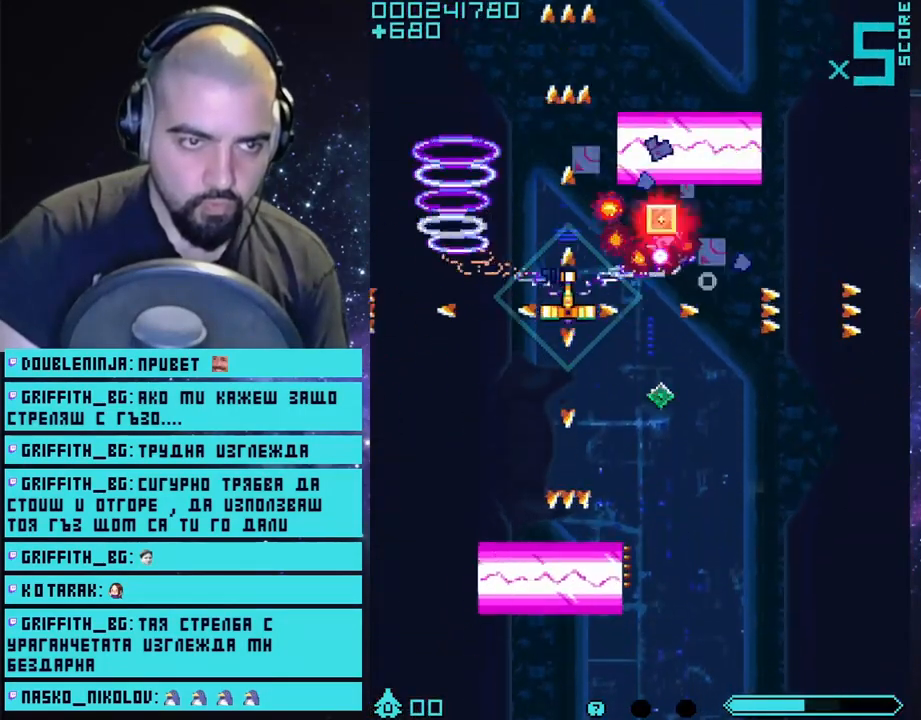
{"buttons": ["CROSS"], "left_stick": "right", "right_stick": "center", "events": [[233, "left_stick", "left"], [417, "left_stick", "up"], [500, "left_stick", "right"]]}
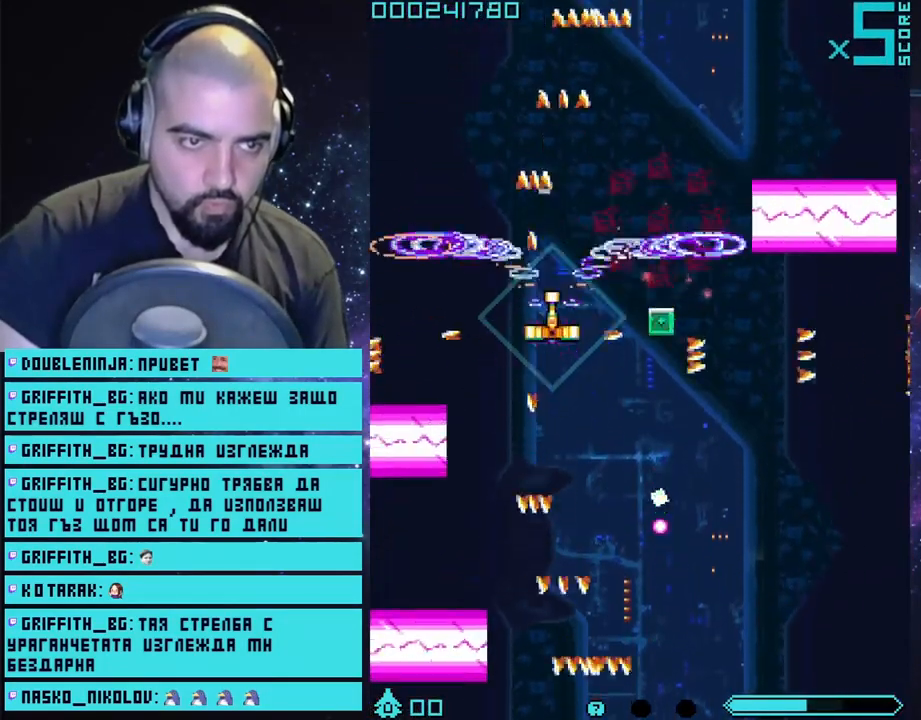
{"buttons": ["CROSS"], "left_stick": "center", "right_stick": "center", "events": [[250, "left_stick", "down-right"], [350, "left_stick", "center"]]}
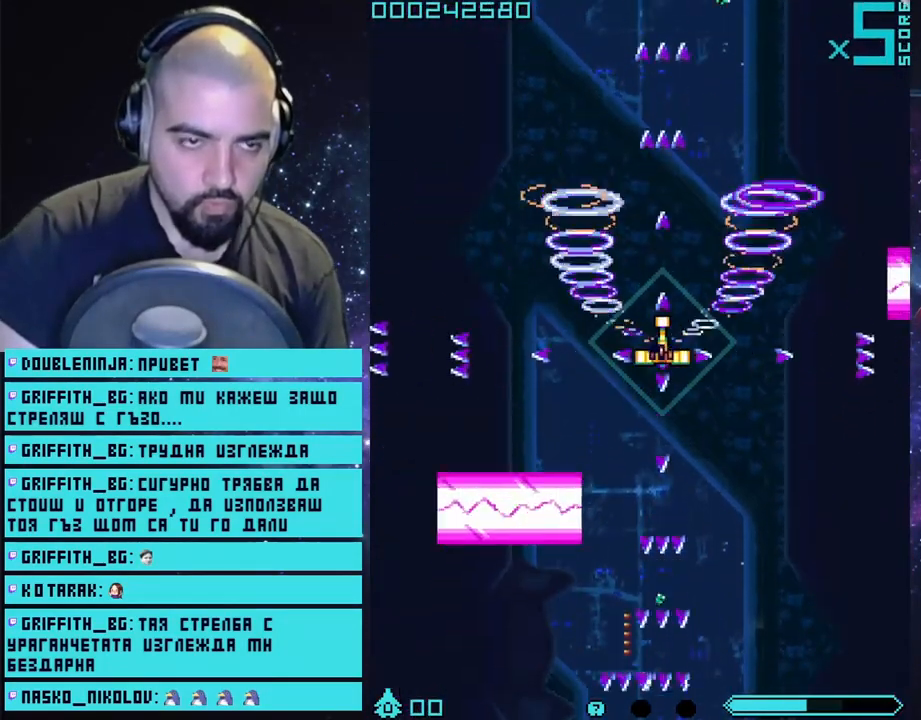
{"buttons": ["CROSS"], "left_stick": "up", "right_stick": "center", "events": [[350, "left_stick", "up"]]}
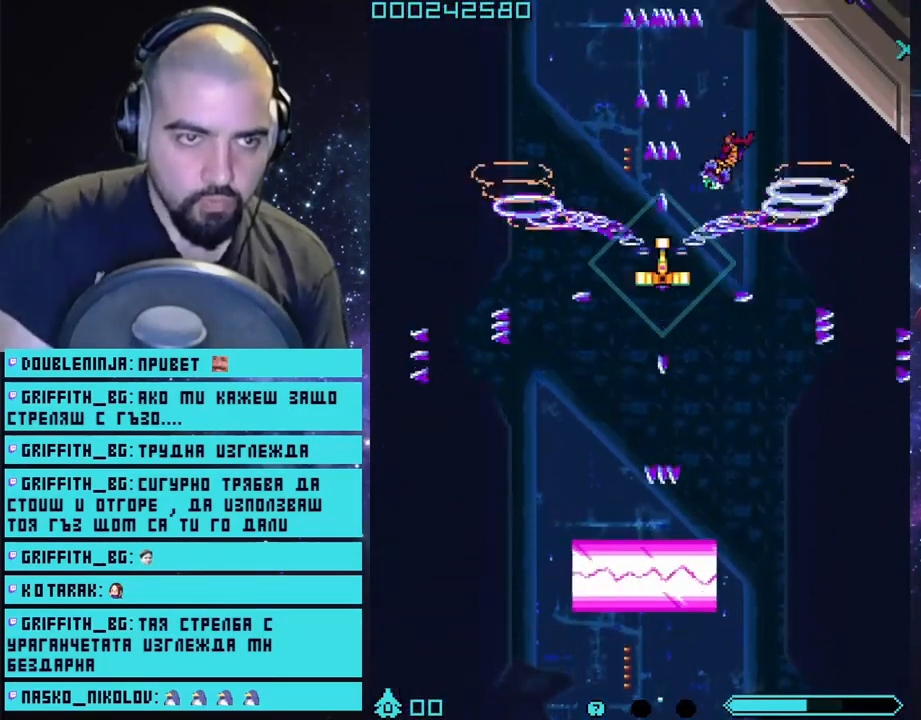
{"buttons": ["CROSS"], "left_stick": "up-right", "right_stick": "center", "events": [[117, "left_stick", "down"], [200, "left_stick", "center"], [267, "left_stick", "left"], [400, "left_stick", "up-right"]]}
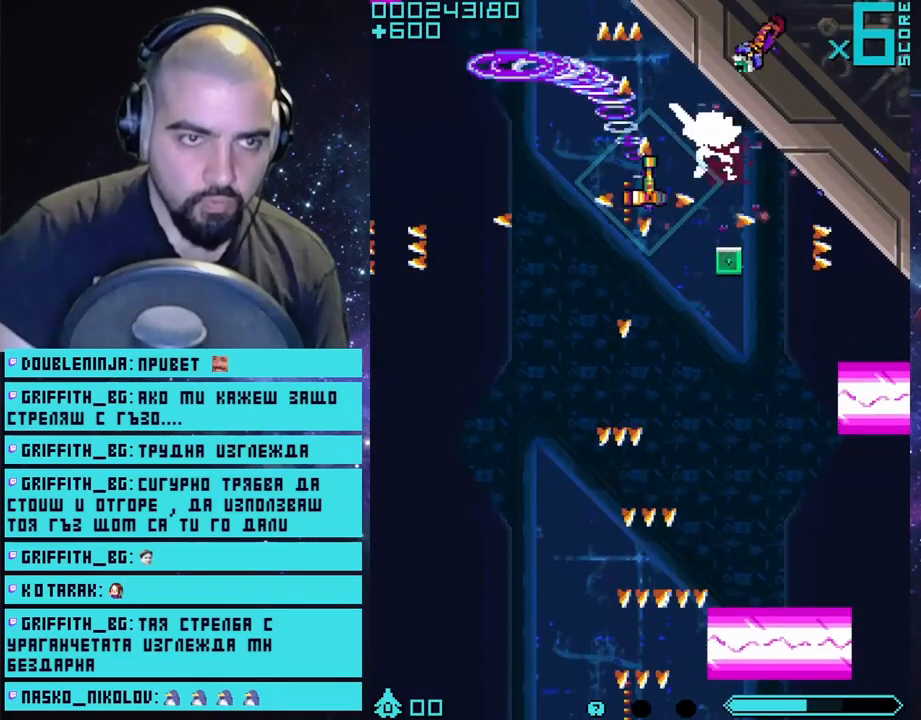
{"buttons": ["CROSS"], "left_stick": "right", "right_stick": "center", "events": [[67, "left_stick", "center"], [433, "left_stick", "right"]]}
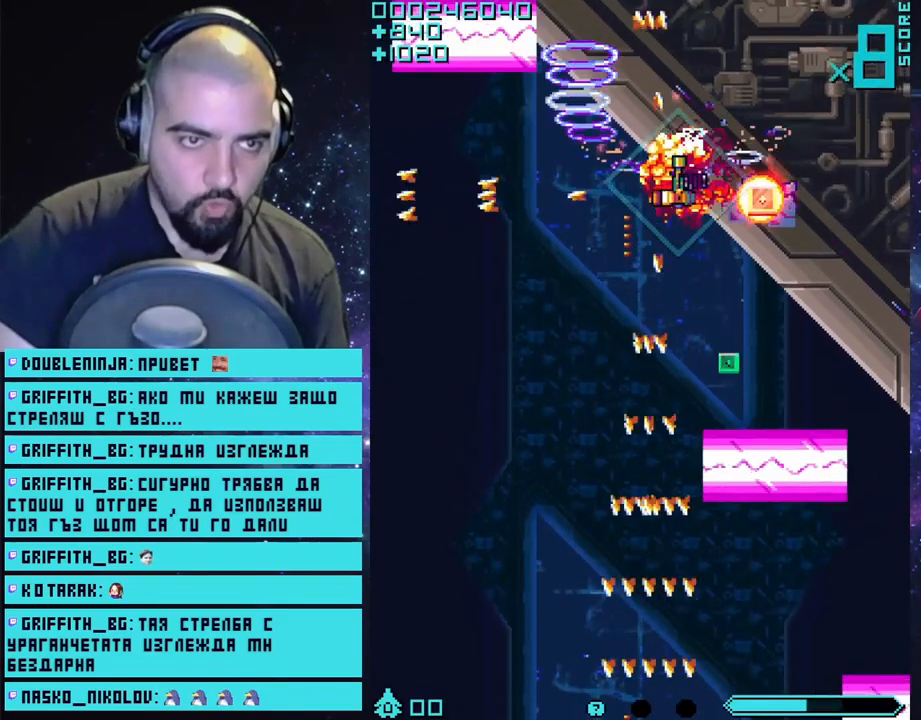
{"buttons": ["CROSS"], "left_stick": "right", "right_stick": "center", "events": [[67, "left_stick", "down"], [167, "left_stick", "center"], [267, "left_stick", "left"], [333, "left_stick", "center"], [417, "left_stick", "right"]]}
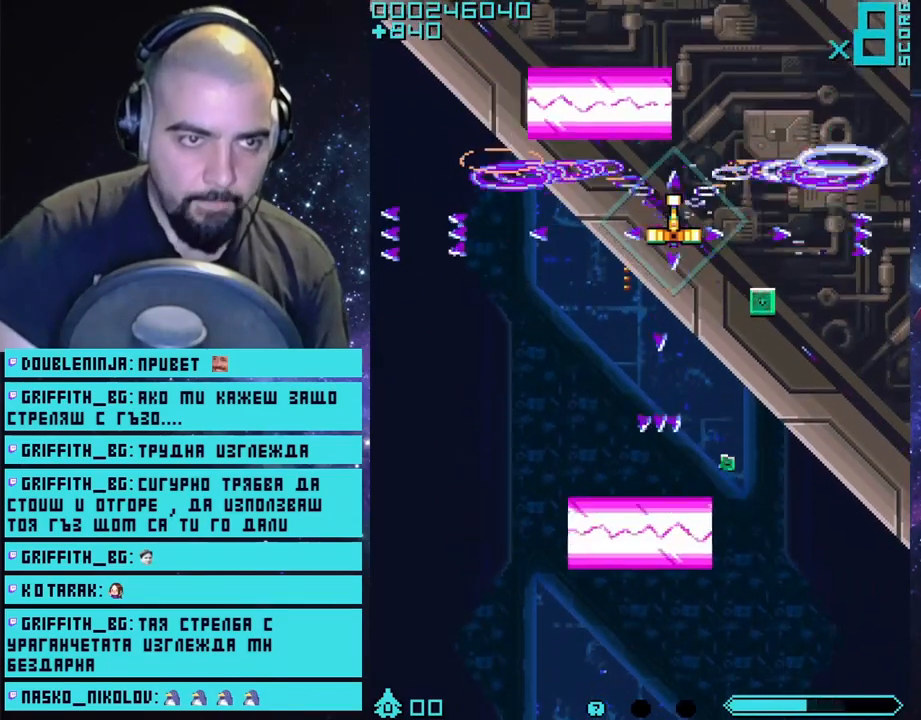
{"buttons": ["CROSS"], "left_stick": "right", "right_stick": "center", "events": [[50, "left_stick", "left"], [150, "left_stick", "center"], [233, "left_stick", "left"], [433, "left_stick", "right"]]}
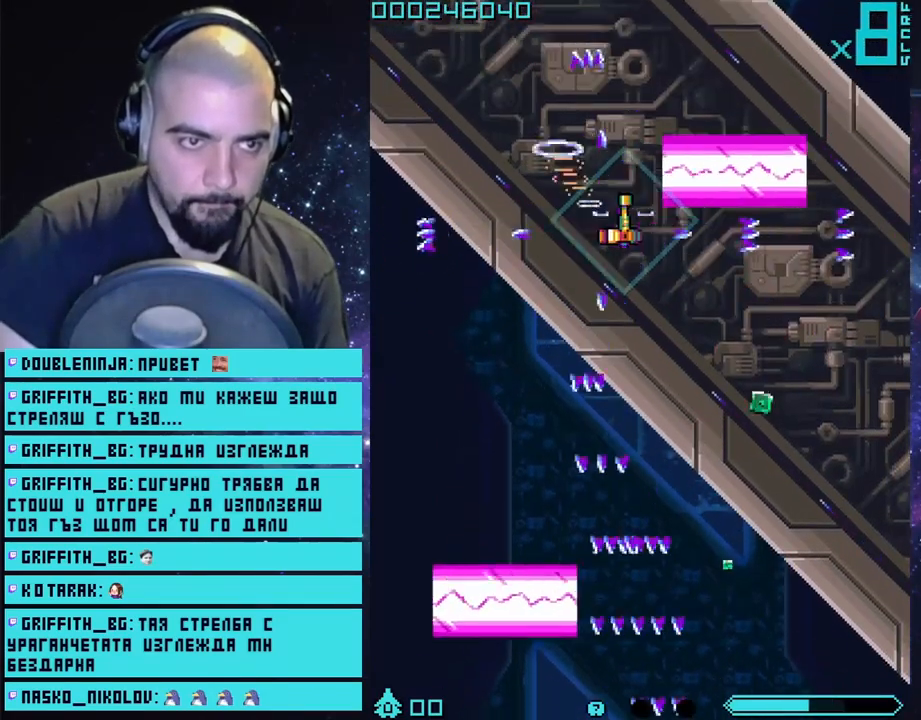
{"buttons": ["CROSS"], "left_stick": "center", "right_stick": "center", "events": [[150, "left_stick", "center"]]}
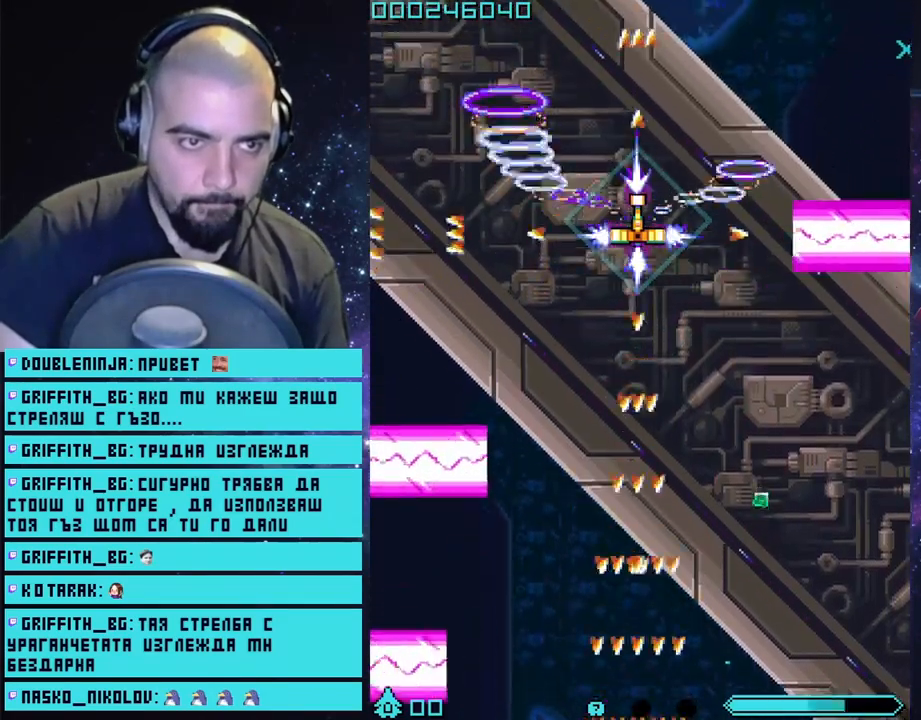
{"buttons": ["CROSS"], "left_stick": "center", "right_stick": "center", "events": []}
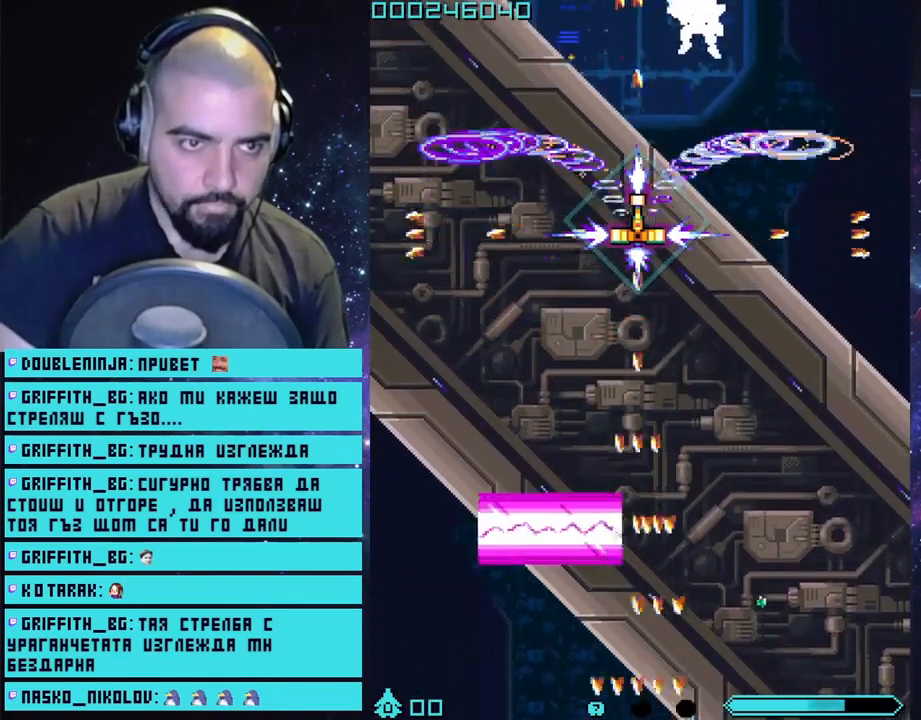
{"buttons": ["CROSS"], "left_stick": "right", "right_stick": "center", "events": [[17, "left_stick", "right"], [150, "left_stick", "center"], [267, "left_stick", "left"], [500, "left_stick", "right"]]}
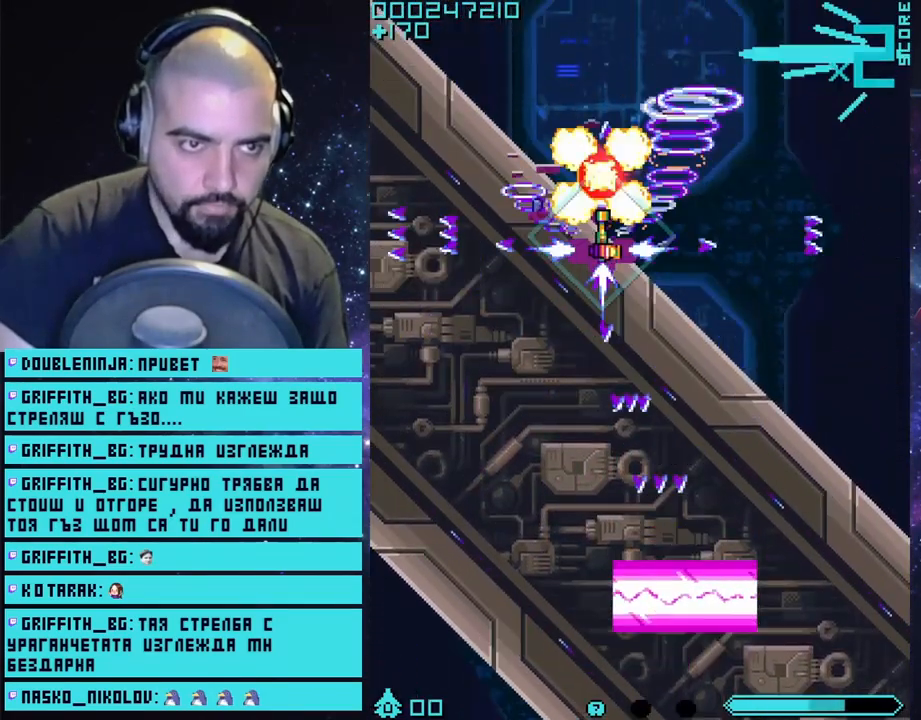
{"buttons": ["CROSS"], "left_stick": "center", "right_stick": "center", "events": [[200, "left_stick", "center"]]}
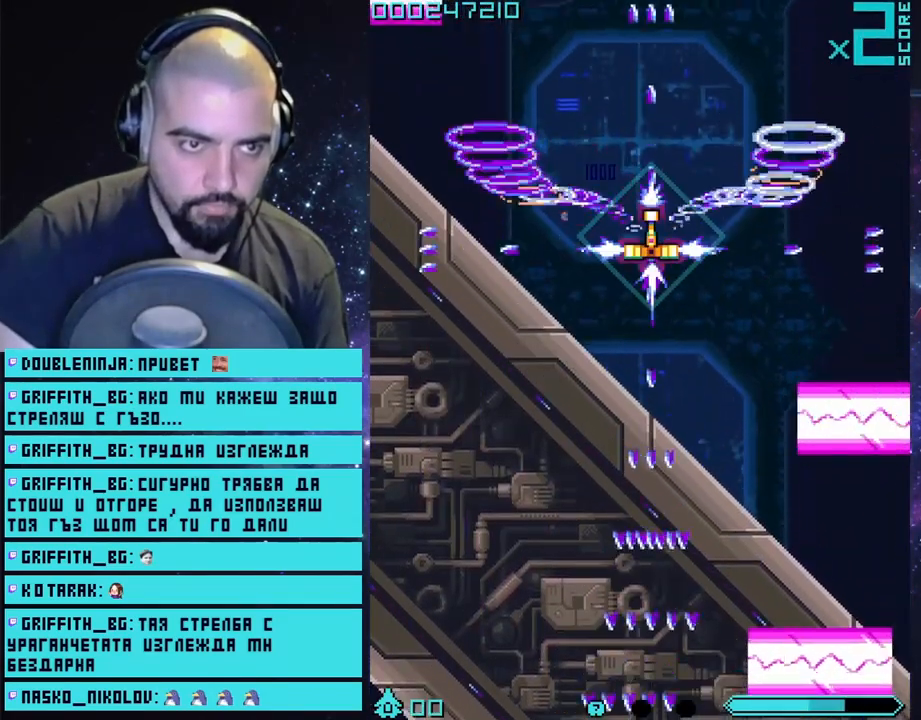
{"buttons": ["CROSS"], "left_stick": "center", "right_stick": "center", "events": []}
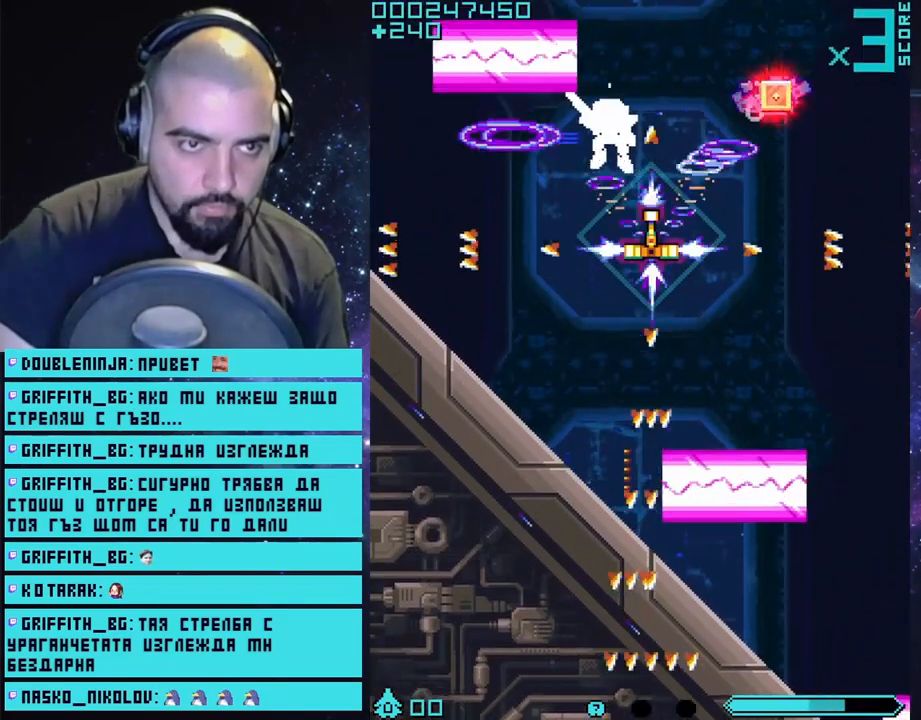
{"buttons": ["CROSS"], "left_stick": "down", "right_stick": "center", "events": [[200, "left_stick", "down-right"], [300, "left_stick", "center"], [383, "left_stick", "down"]]}
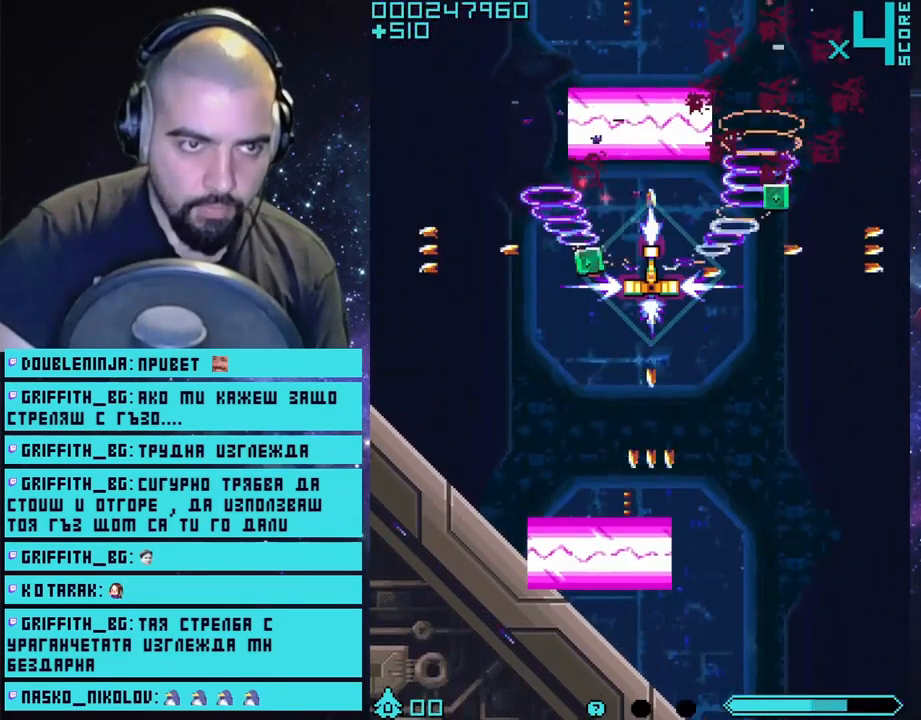
{"buttons": ["CROSS"], "left_stick": "left", "right_stick": "center", "events": [[67, "left_stick", "right"], [333, "left_stick", "down"], [450, "left_stick", "left"]]}
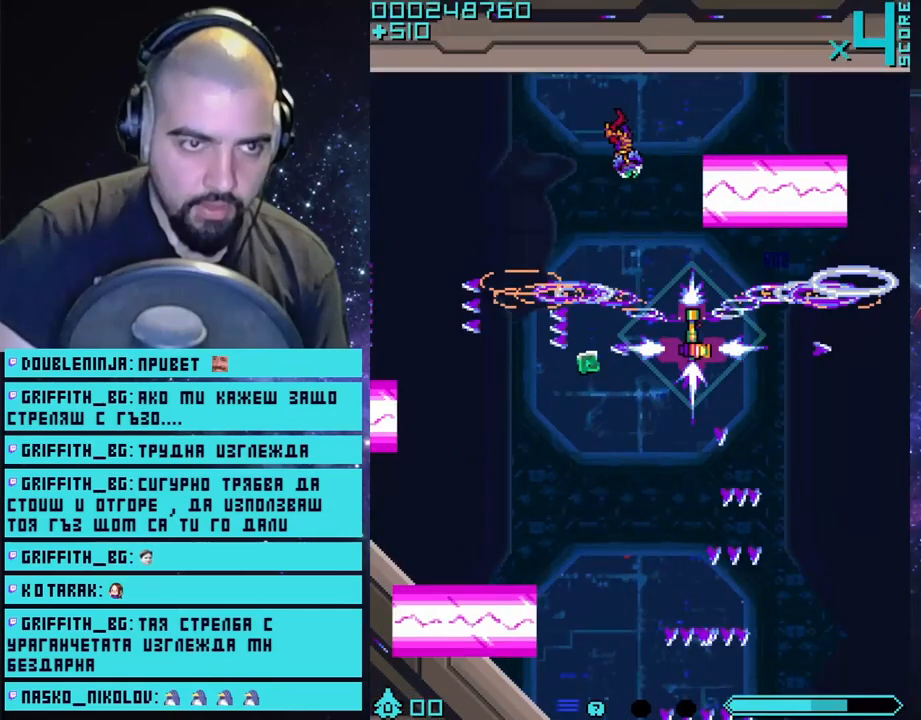
{"buttons": ["CROSS"], "left_stick": "up-left", "right_stick": "center", "events": [[333, "left_stick", "center"], [417, "left_stick", "left"], [467, "left_stick", "up-left"]]}
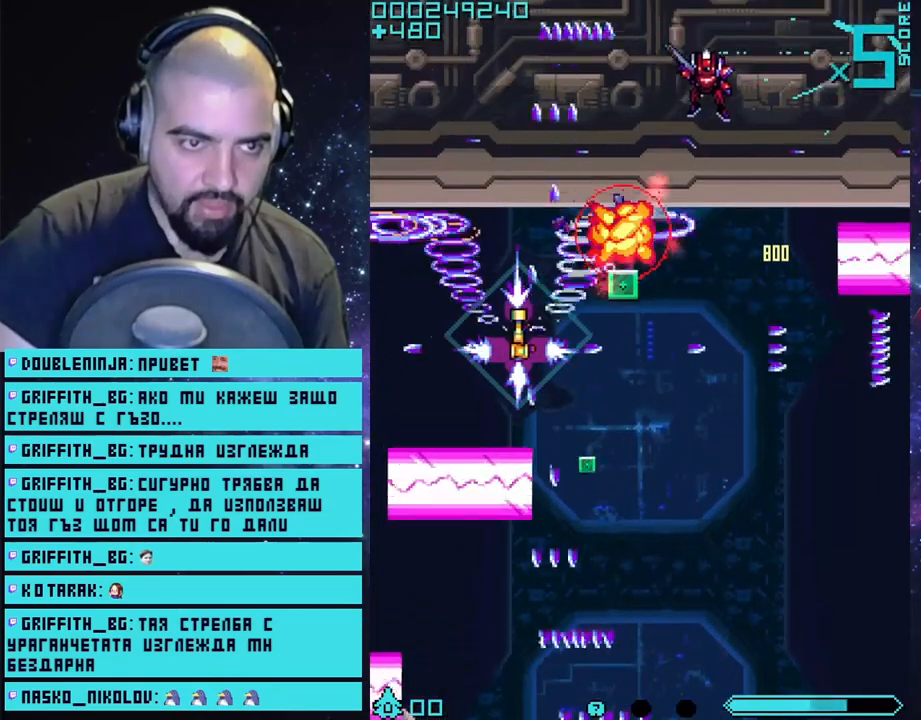
{"buttons": ["CROSS"], "left_stick": "center", "right_stick": "center", "events": [[117, "left_stick", "up-right"], [317, "left_stick", "right"], [483, "left_stick", "center"]]}
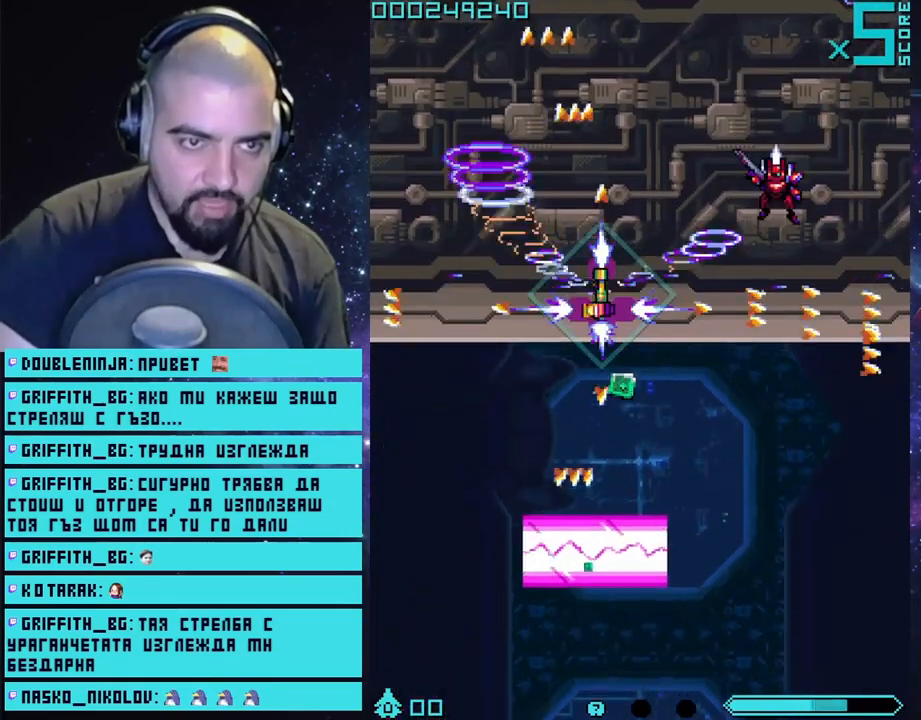
{"buttons": ["CROSS"], "left_stick": "up-left", "right_stick": "center", "events": [[50, "left_stick", "left"], [167, "left_stick", "up-right"], [350, "left_stick", "up-left"]]}
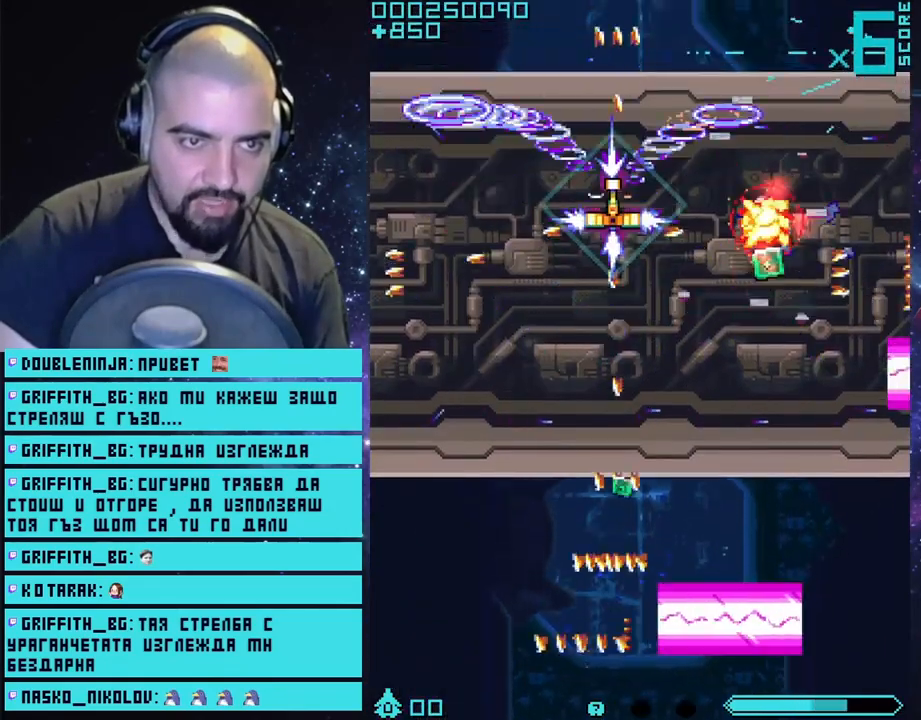
{"buttons": ["CROSS"], "left_stick": "up-right", "right_stick": "center", "events": [[83, "left_stick", "down-left"], [133, "left_stick", "down"], [333, "left_stick", "right"], [400, "left_stick", "up-right"]]}